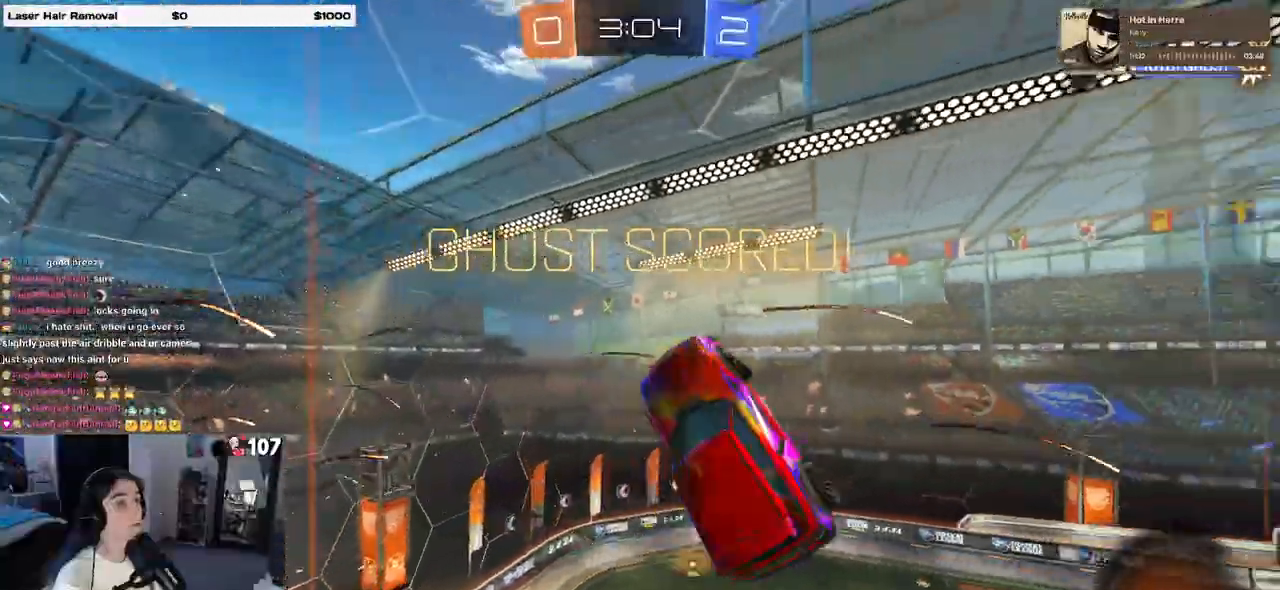
Gameplay with a controller (PlayStation layout); each line is a JSON object with the inputs held at the frame after it. "events" lists button and stick changes between this image and that frame as [ms after this image, input, new state], when the widget could be followed in between. Not read: R2.
{"buttons": ["SQUARE"], "left_stick": "right", "right_stick": "center", "events": [[33, "SQUARE", "down"], [83, "left_stick", "left"], [217, "L1", "up"], [283, "left_stick", "center"], [350, "left_stick", "right"]]}
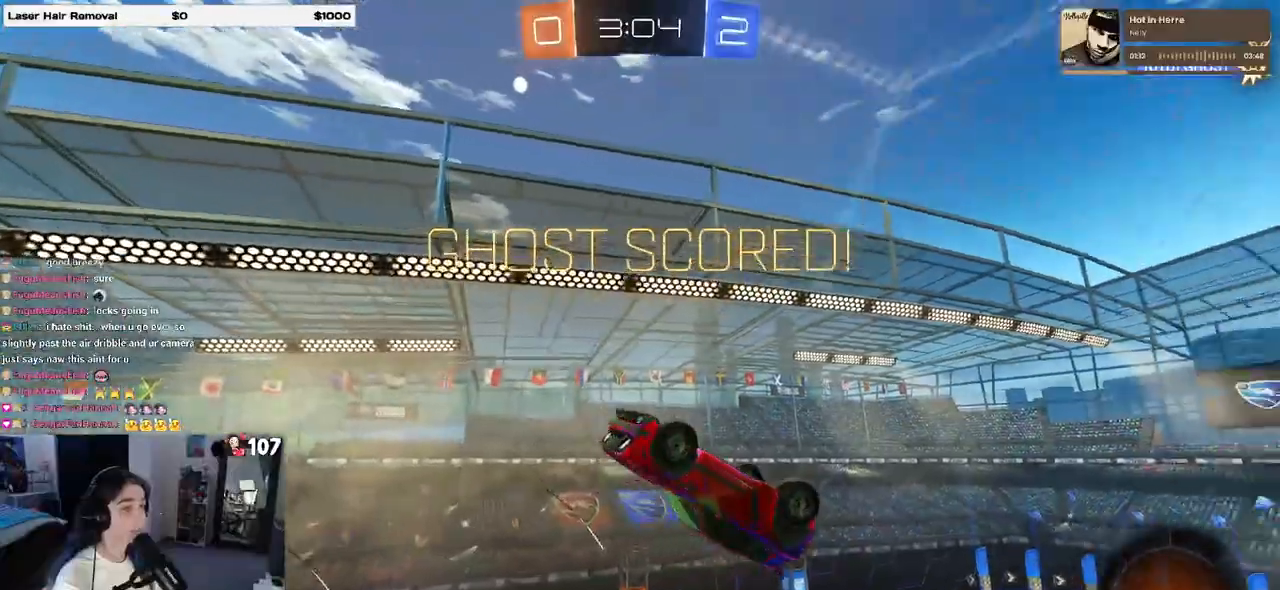
{"buttons": ["CROSS"], "left_stick": "down", "right_stick": "center", "events": [[17, "left_stick", "center"], [133, "SQUARE", "up"], [133, "left_stick", "down-left"], [283, "left_stick", "down"], [317, "CROSS", "down"], [383, "CROSS", "up"], [500, "CROSS", "down"]]}
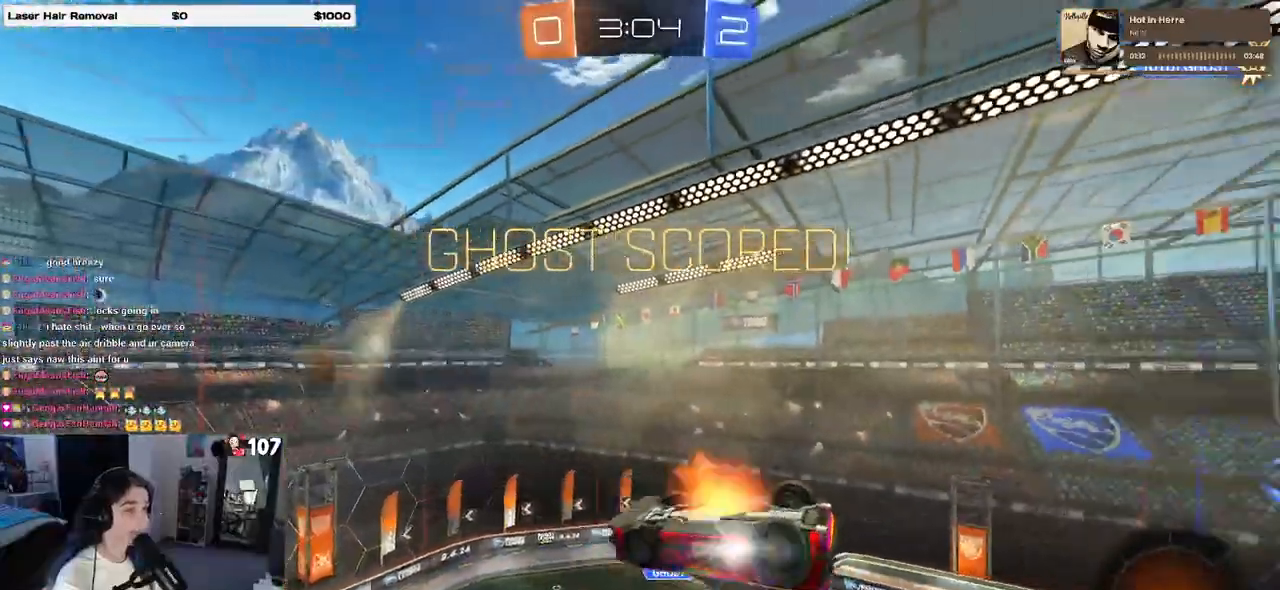
{"buttons": [], "left_stick": "up-right", "right_stick": "center", "events": [[83, "CROSS", "up"], [167, "left_stick", "up-right"]]}
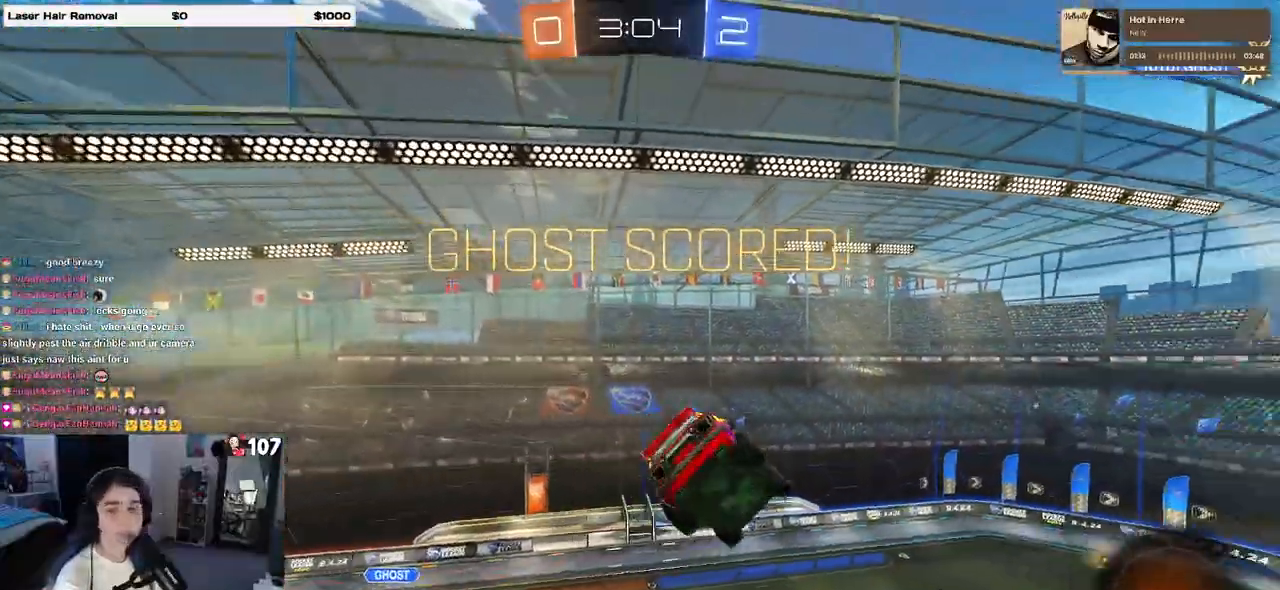
{"buttons": [], "left_stick": "up-right", "right_stick": "center", "events": [[83, "CROSS", "down"], [217, "CROSS", "up"], [367, "CROSS", "down"], [500, "CROSS", "up"]]}
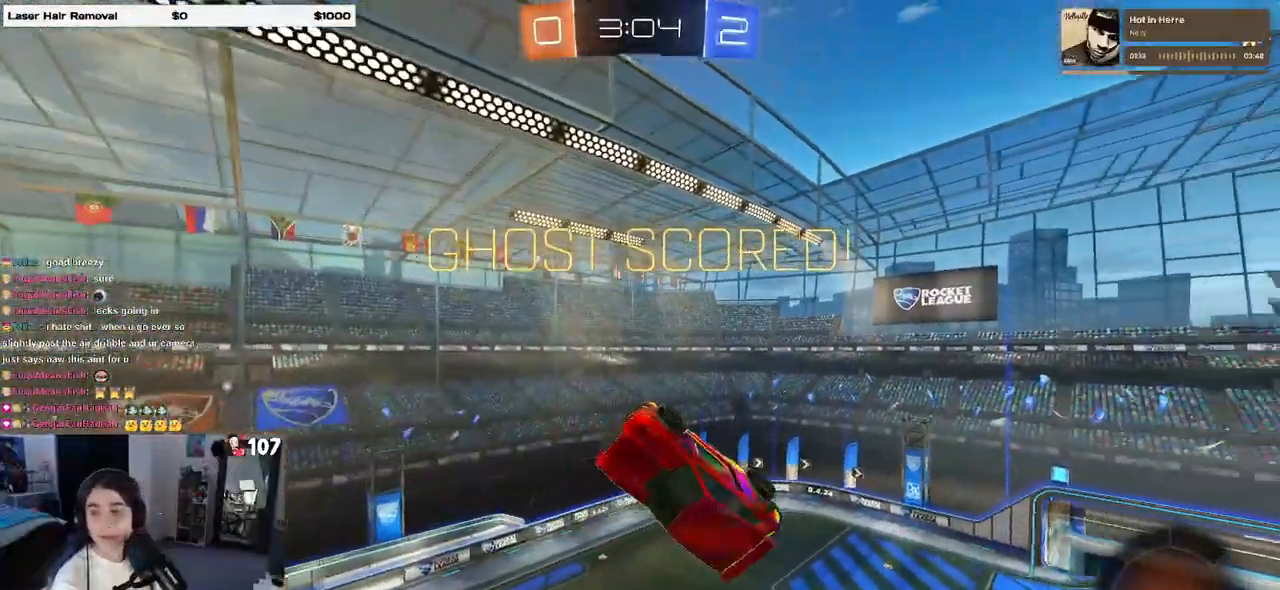
{"buttons": ["CROSS"], "left_stick": "center", "right_stick": "center", "events": [[67, "CROSS", "down"], [83, "left_stick", "center"], [200, "CROSS", "up"], [300, "CROSS", "down"], [417, "CROSS", "up"], [500, "CROSS", "down"]]}
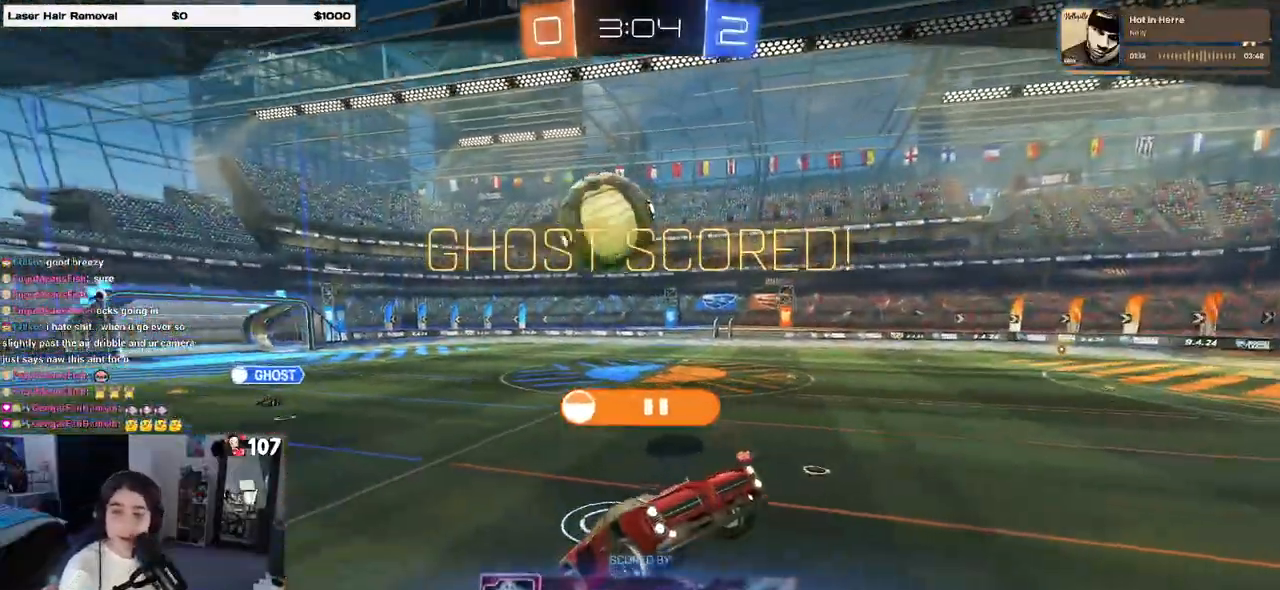
{"buttons": ["CROSS"], "left_stick": "center", "right_stick": "center", "events": [[150, "CROSS", "up"], [217, "CROSS", "down"], [367, "CROSS", "up"], [417, "CROSS", "down"]]}
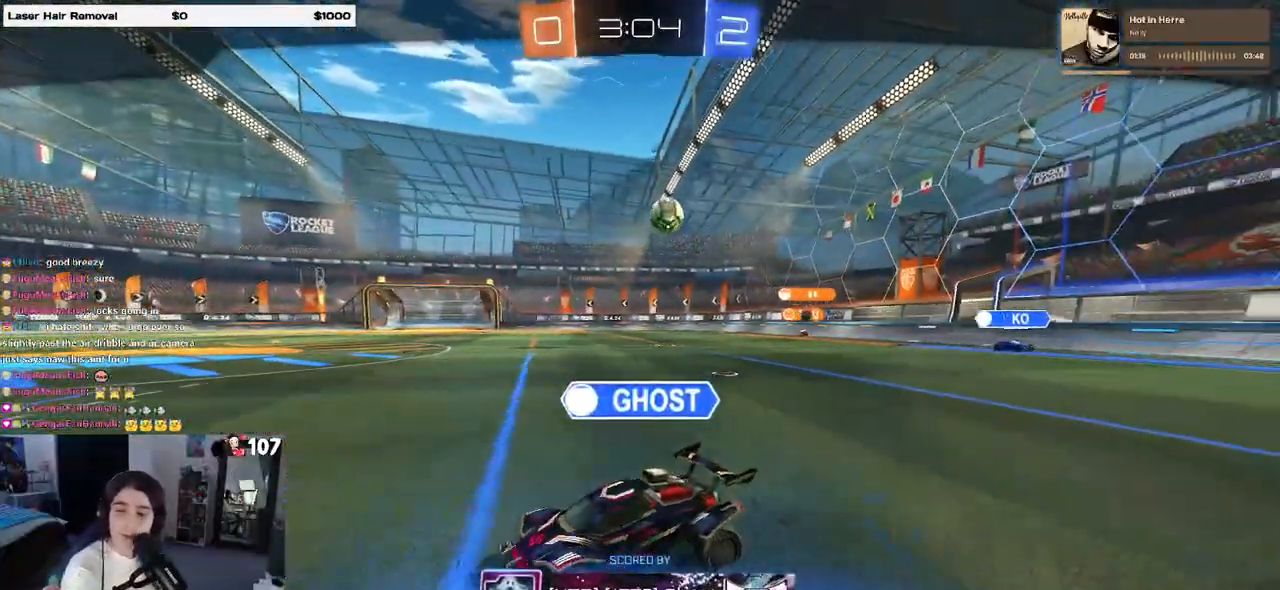
{"buttons": [], "left_stick": "center", "right_stick": "center", "events": [[283, "CROSS", "up"], [350, "CROSS", "down"], [467, "CROSS", "up"]]}
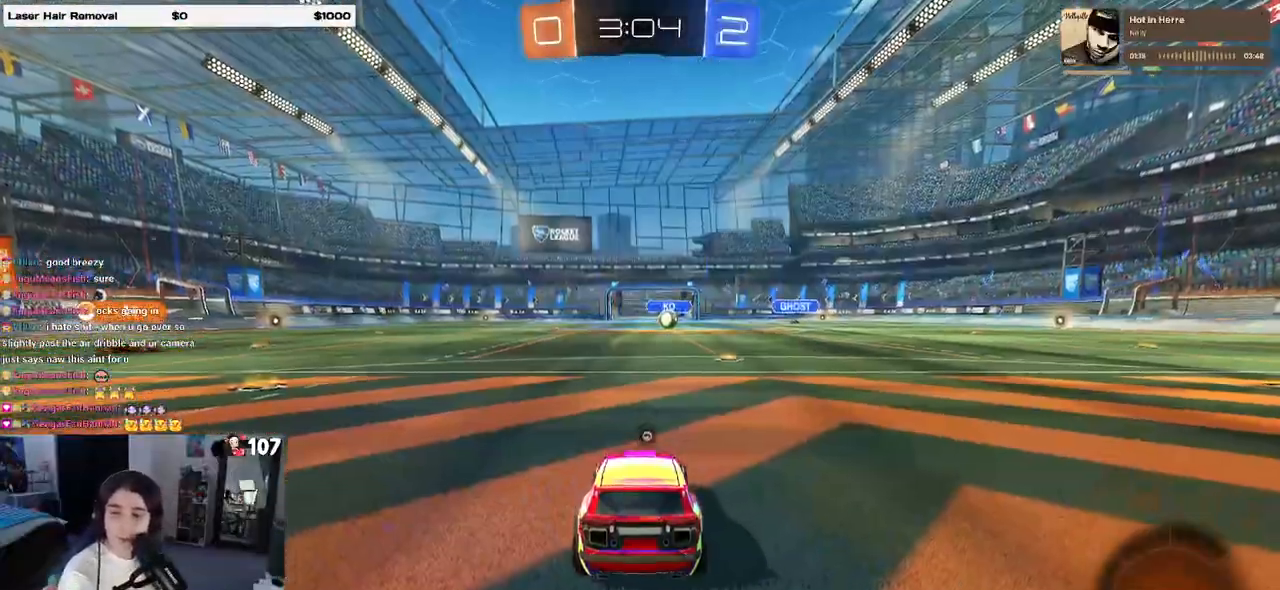
{"buttons": [], "left_stick": "center", "right_stick": "center", "events": [[50, "CROSS", "down"], [200, "CROSS", "up"], [300, "CROSS", "down"], [350, "CROSS", "up"]]}
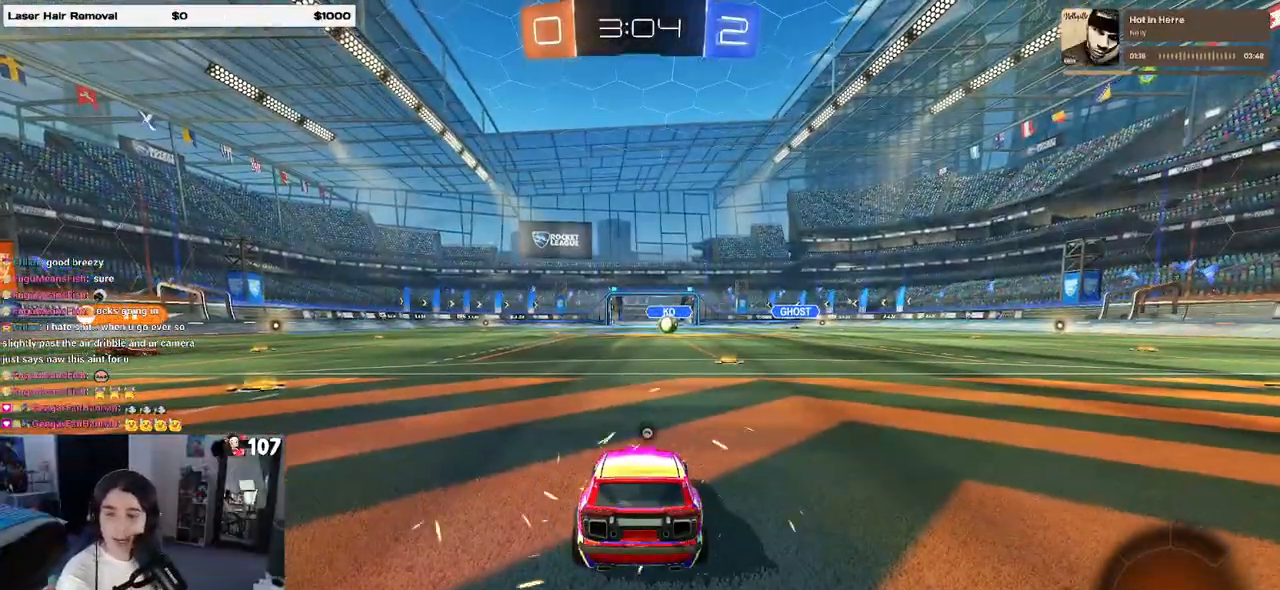
{"buttons": [], "left_stick": "center", "right_stick": "center", "events": []}
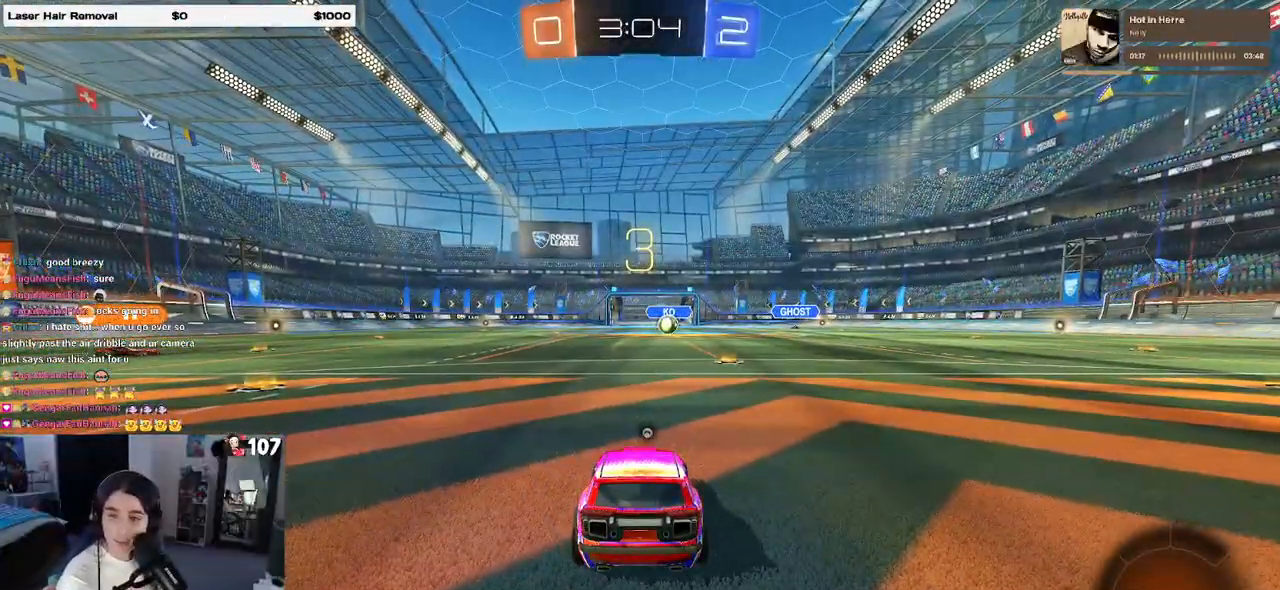
{"buttons": [], "left_stick": "center", "right_stick": "center", "events": []}
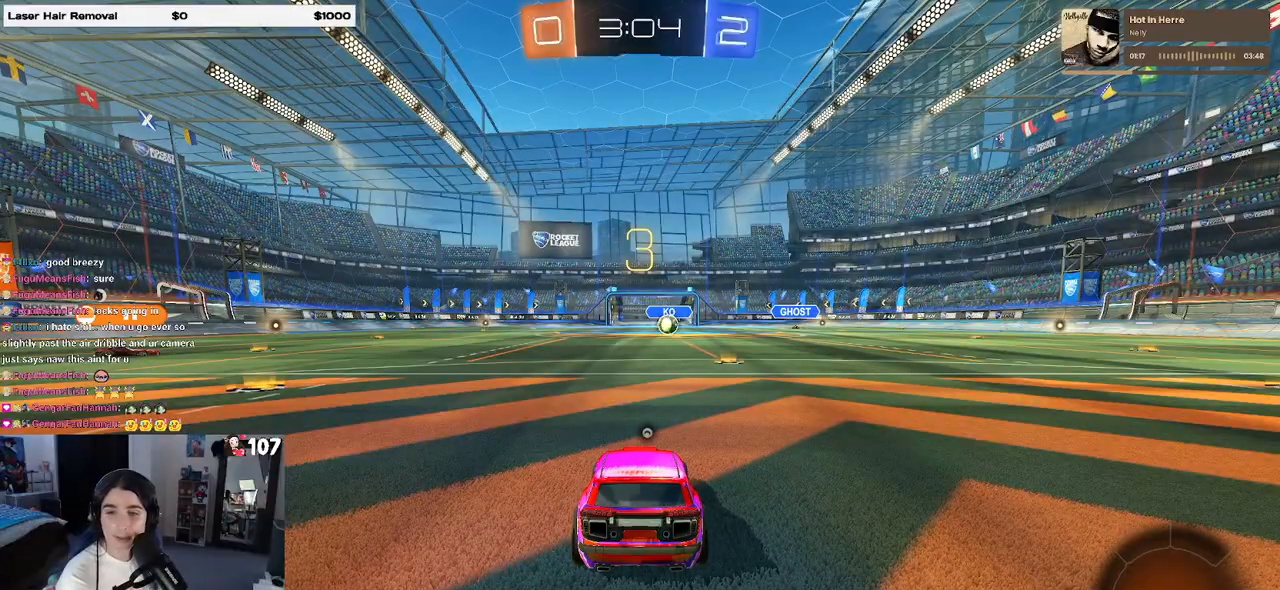
{"buttons": [], "left_stick": "center", "right_stick": "center", "events": []}
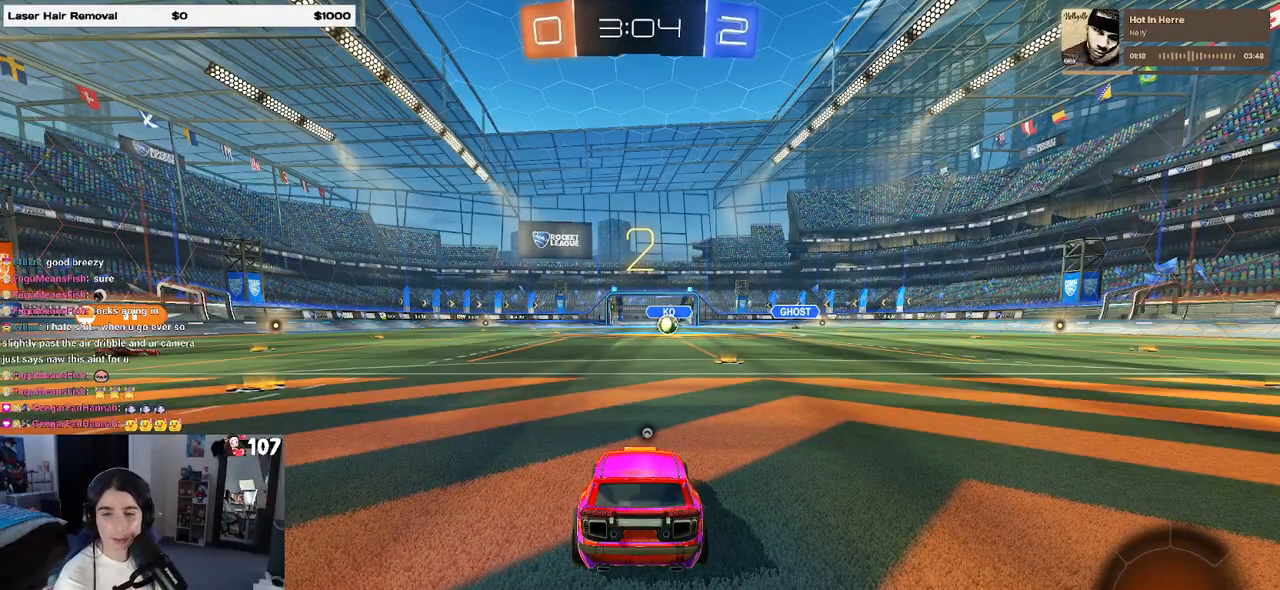
{"buttons": [], "left_stick": "center", "right_stick": "center", "events": []}
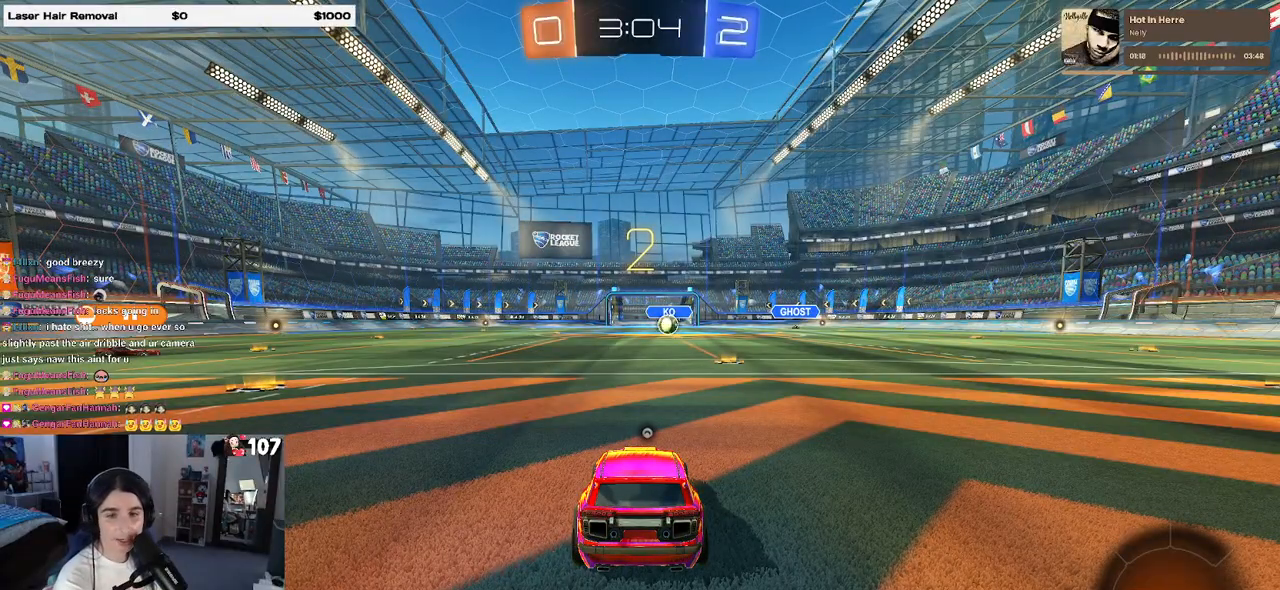
{"buttons": [], "left_stick": "center", "right_stick": "center", "events": []}
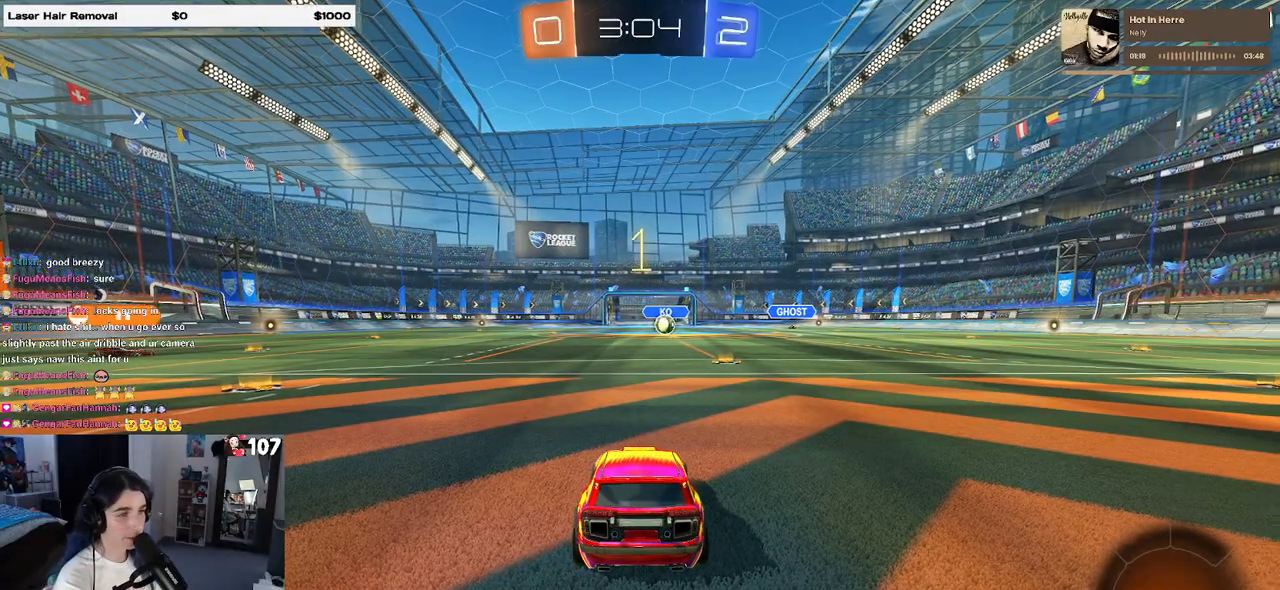
{"buttons": [], "left_stick": "center", "right_stick": "center", "events": [[17, "TRIANGLE", "down"], [117, "TRIANGLE", "up"]]}
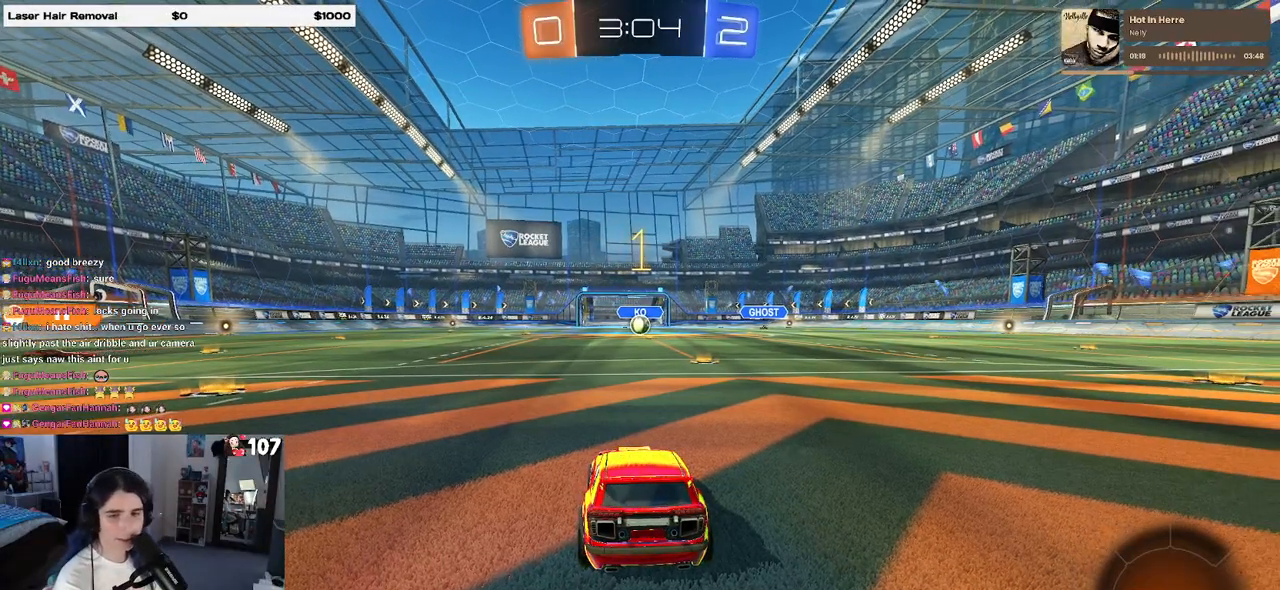
{"buttons": [], "left_stick": "center", "right_stick": "center", "events": [[183, "left_stick", "right"], [383, "left_stick", "center"]]}
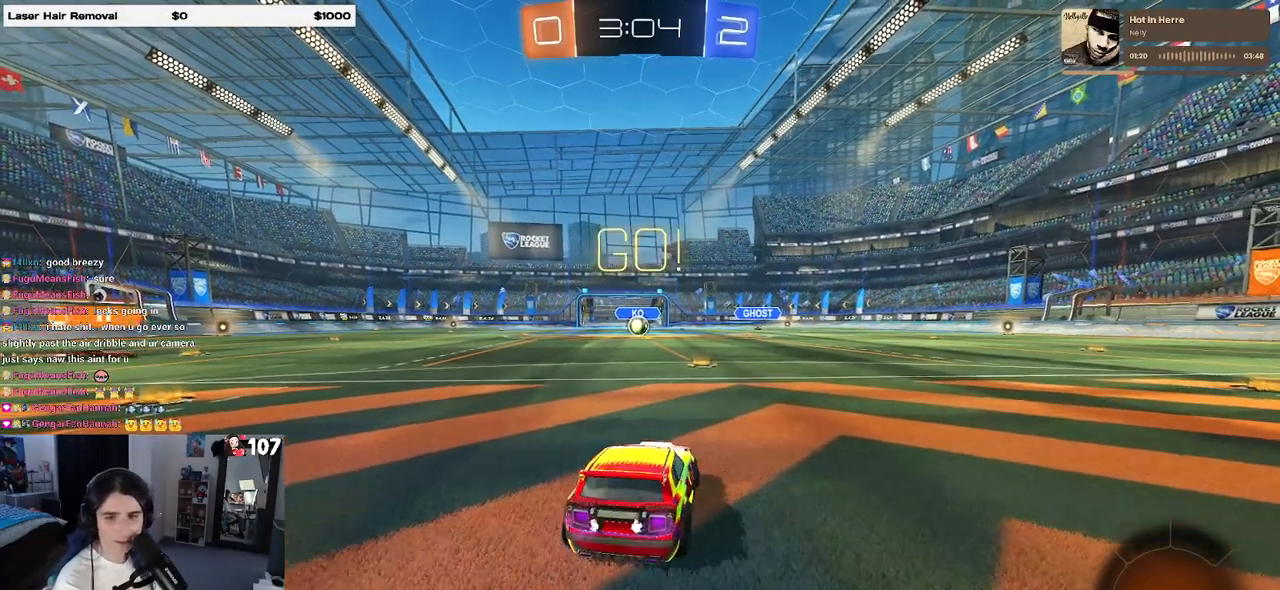
{"buttons": ["CROSS", "SQUARE"], "left_stick": "down-left", "right_stick": "center", "events": [[267, "left_stick", "up"], [283, "CROSS", "down"], [333, "R1", "down"], [367, "CROSS", "up"], [367, "left_stick", "up-left"], [450, "CROSS", "down"], [500, "R1", "up"], [500, "SQUARE", "down"], [500, "left_stick", "down-left"]]}
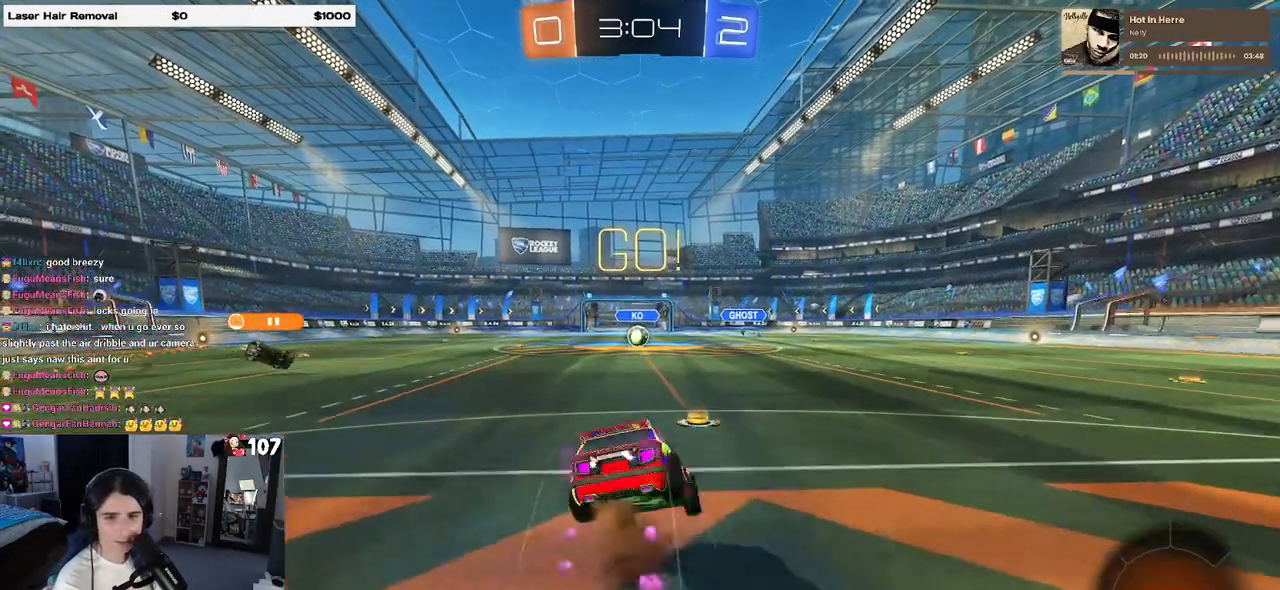
{"buttons": ["SQUARE"], "left_stick": "down-left", "right_stick": "center", "events": [[17, "left_stick", "down"], [50, "CROSS", "up"], [267, "left_stick", "down-left"]]}
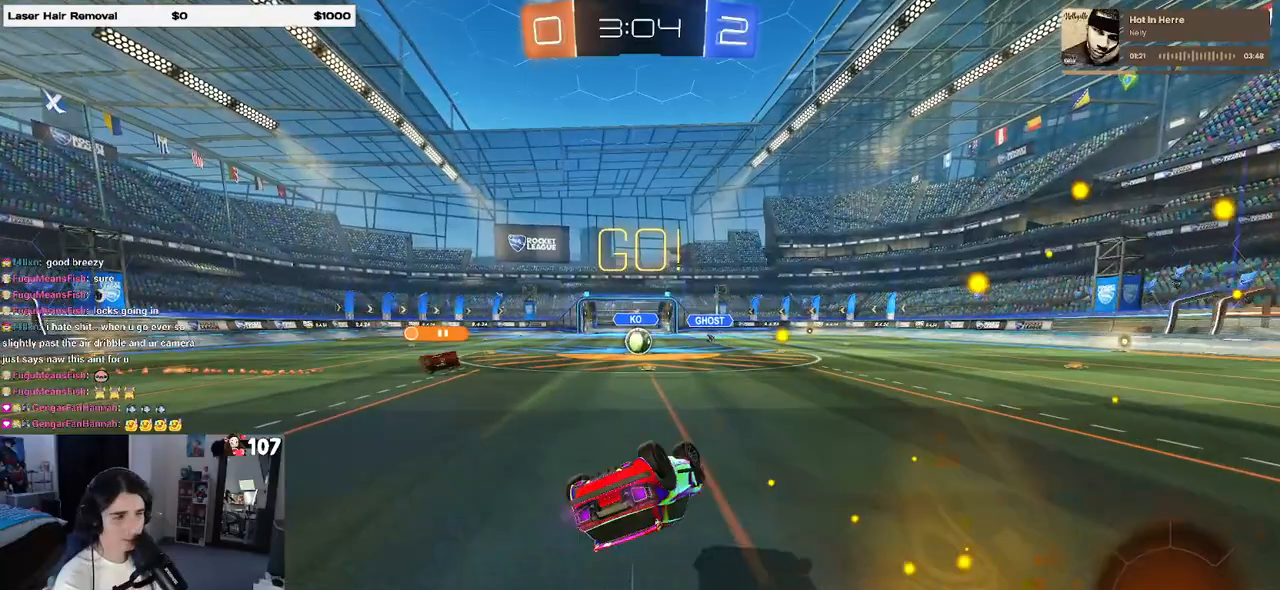
{"buttons": [], "left_stick": "center", "right_stick": "center", "events": [[367, "SQUARE", "up"], [433, "left_stick", "center"]]}
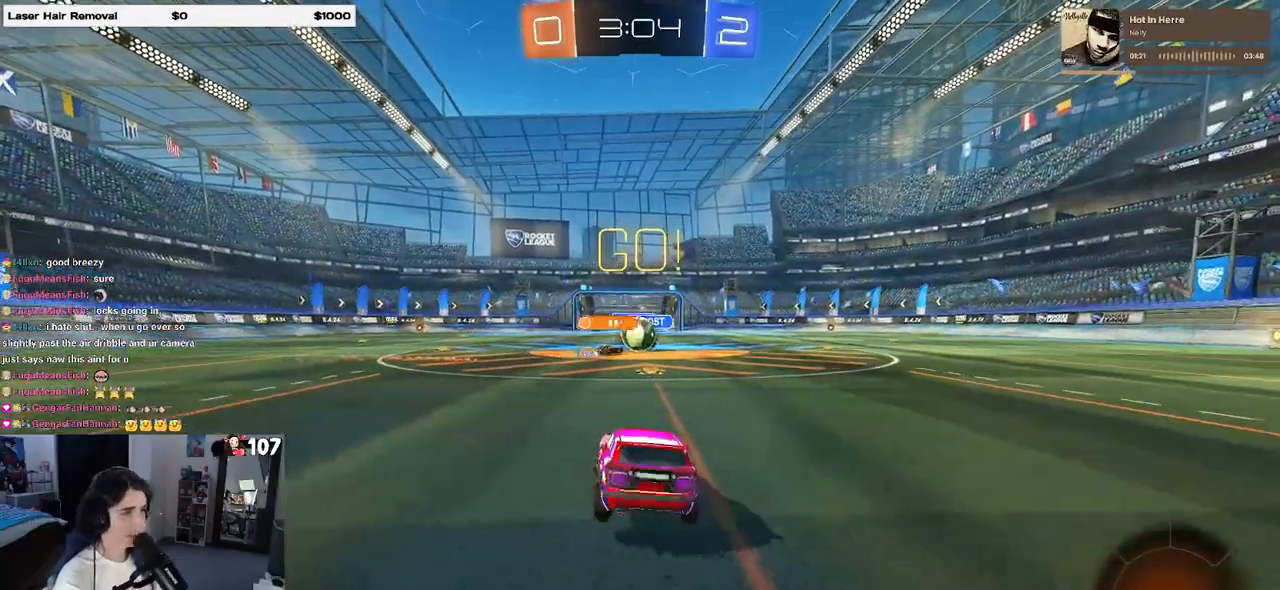
{"buttons": ["SQUARE"], "left_stick": "right", "right_stick": "center", "events": [[283, "left_stick", "right"], [450, "SQUARE", "down"]]}
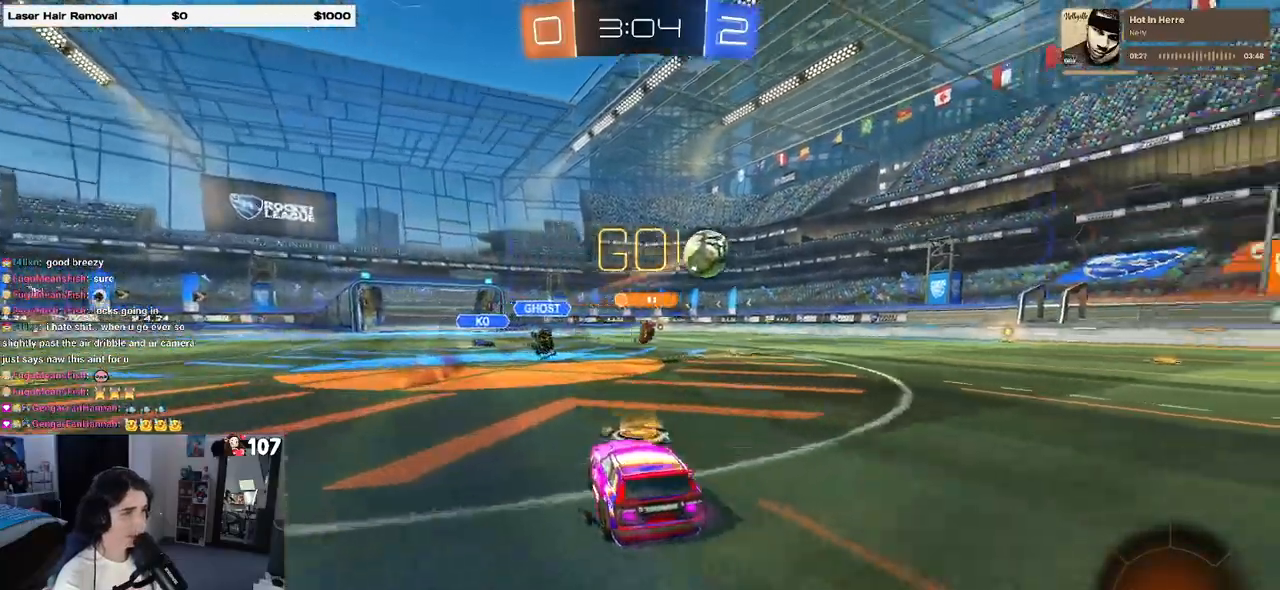
{"buttons": [], "left_stick": "right", "right_stick": "center", "events": [[33, "SQUARE", "up"], [83, "R1", "down"], [500, "R1", "up"]]}
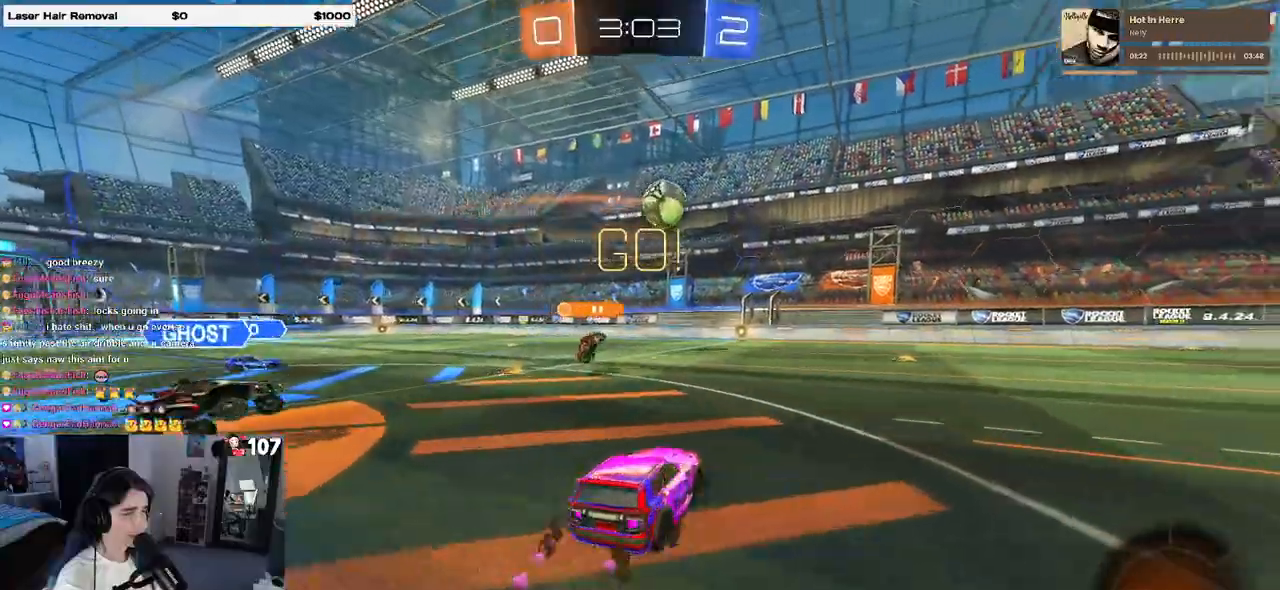
{"buttons": [], "left_stick": "center", "right_stick": "center", "events": [[500, "left_stick", "center"]]}
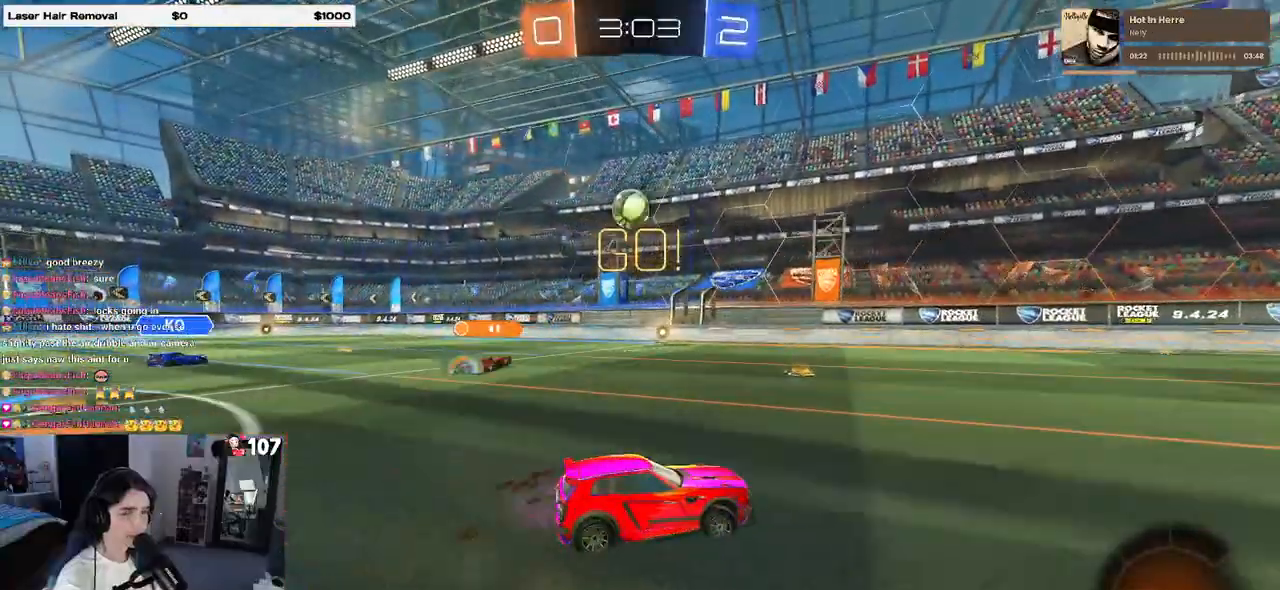
{"buttons": ["R1"], "left_stick": "center", "right_stick": "center", "events": [[100, "left_stick", "left"], [267, "left_stick", "center"], [317, "R1", "down"]]}
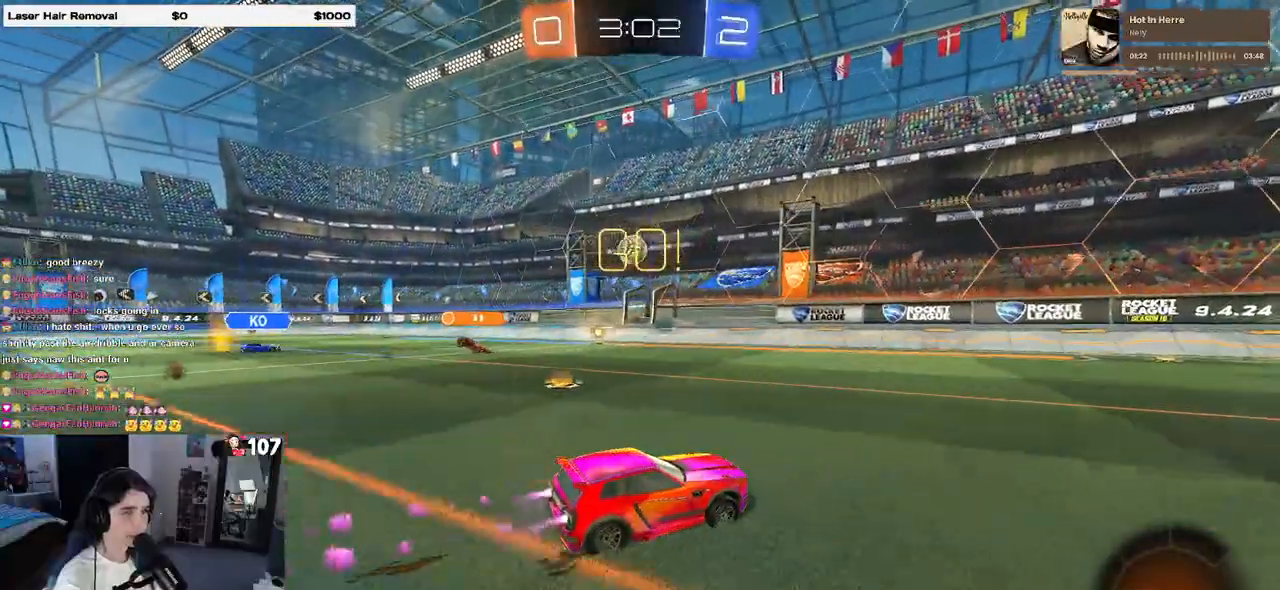
{"buttons": ["R1"], "left_stick": "center", "right_stick": "center", "events": [[200, "left_stick", "right"], [333, "left_stick", "center"]]}
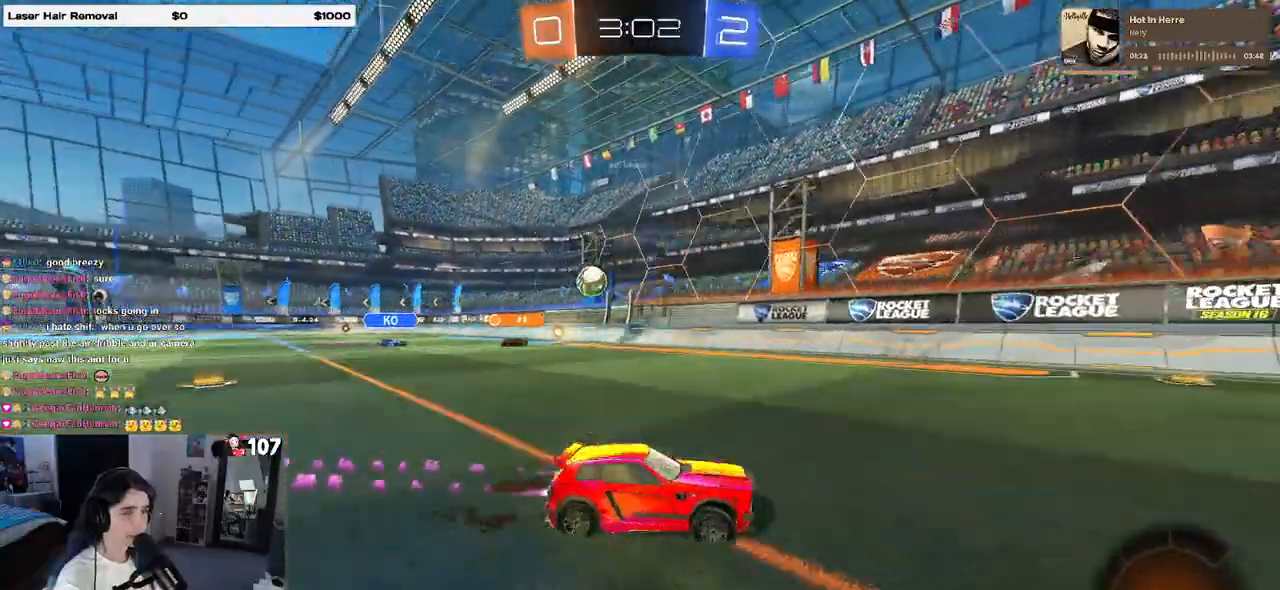
{"buttons": [], "left_stick": "right", "right_stick": "center", "events": [[333, "R1", "up"], [450, "left_stick", "right"]]}
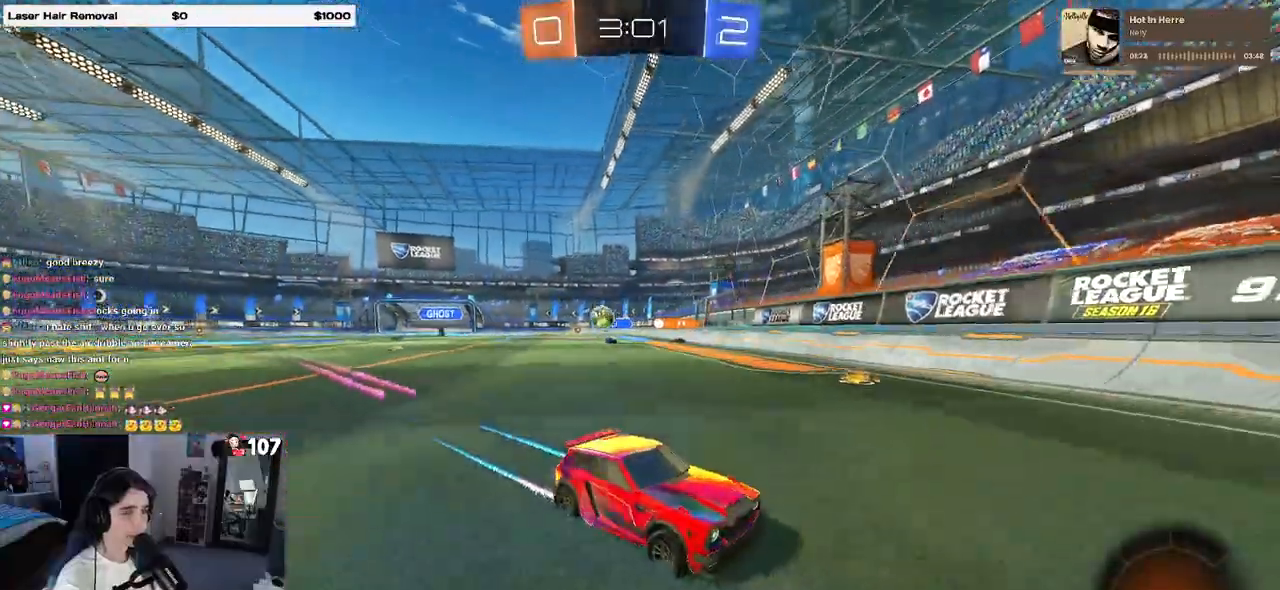
{"buttons": ["SQUARE"], "left_stick": "right", "right_stick": "center", "events": [[250, "left_stick", "center"], [367, "left_stick", "right"], [400, "SQUARE", "down"]]}
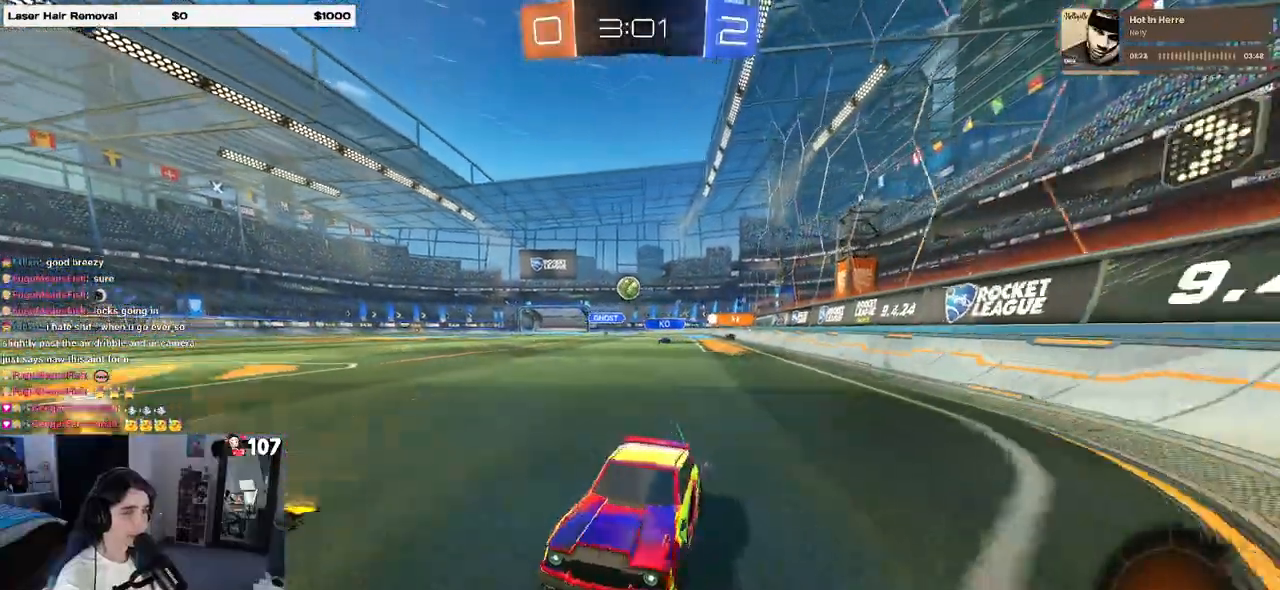
{"buttons": [], "left_stick": "right", "right_stick": "center", "events": [[117, "SQUARE", "up"]]}
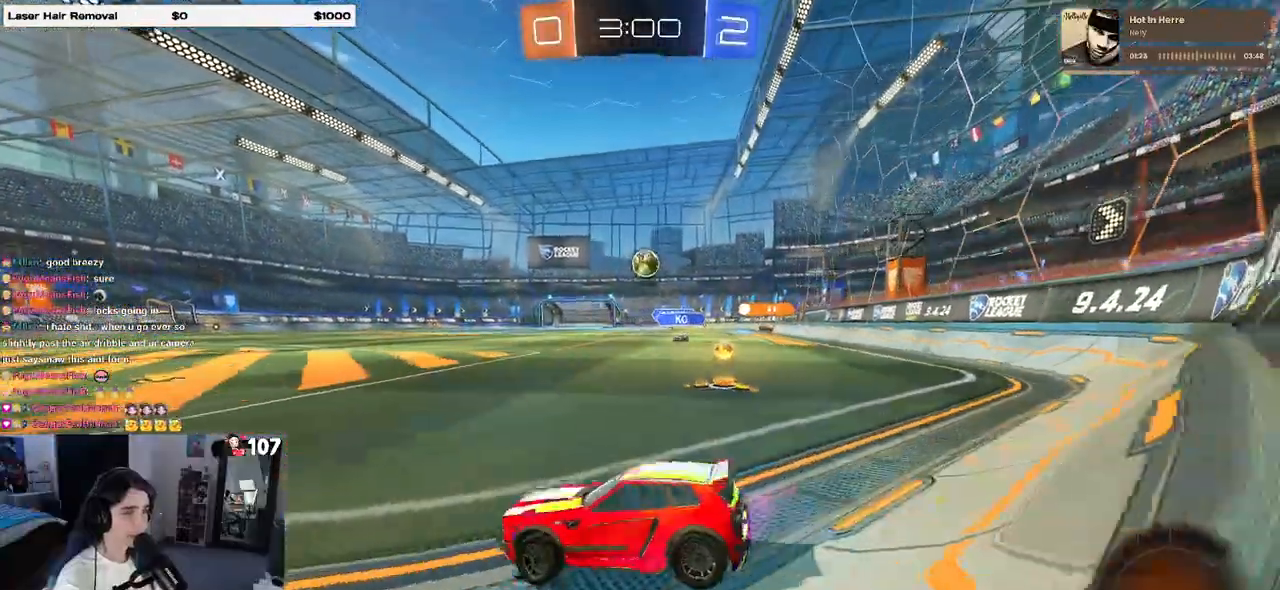
{"buttons": [], "left_stick": "left", "right_stick": "center", "events": [[200, "left_stick", "left"]]}
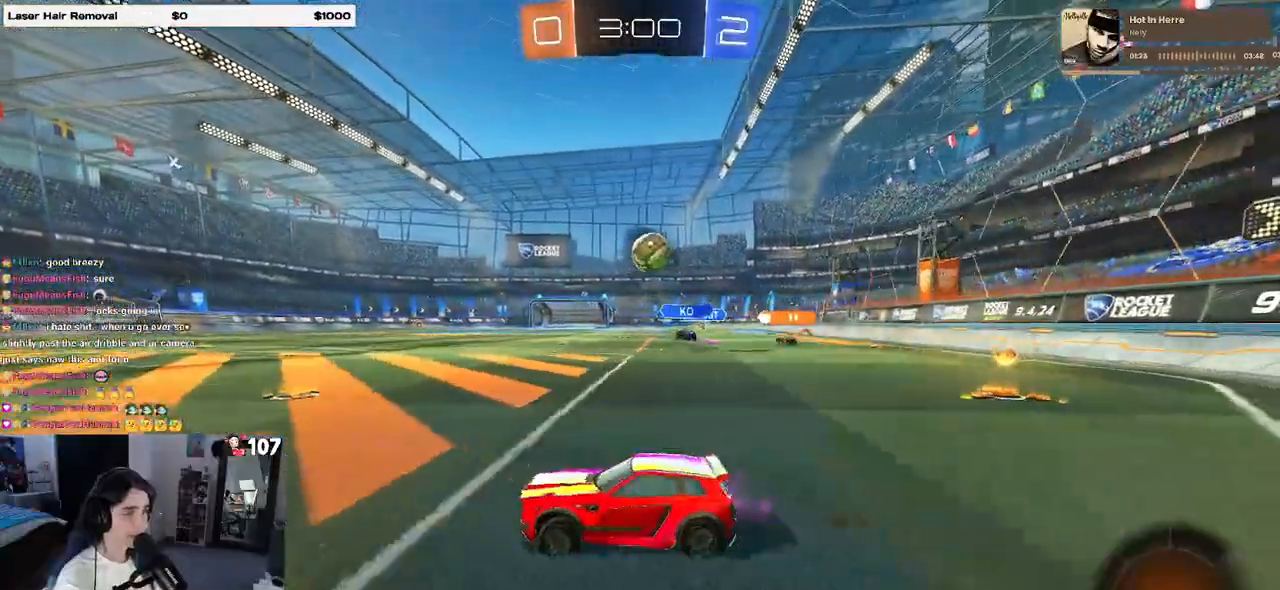
{"buttons": ["R1"], "left_stick": "center", "right_stick": "center", "events": [[50, "left_stick", "center"], [283, "R1", "down"]]}
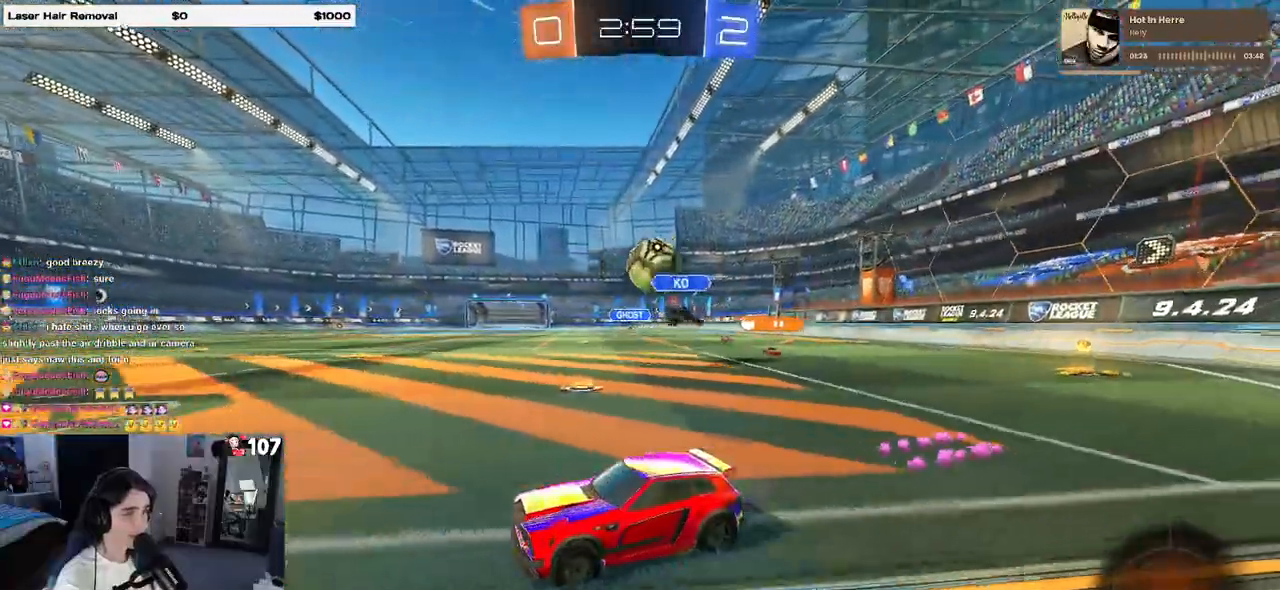
{"buttons": [], "left_stick": "center", "right_stick": "center", "events": [[117, "left_stick", "left"], [133, "R1", "up"], [483, "left_stick", "center"]]}
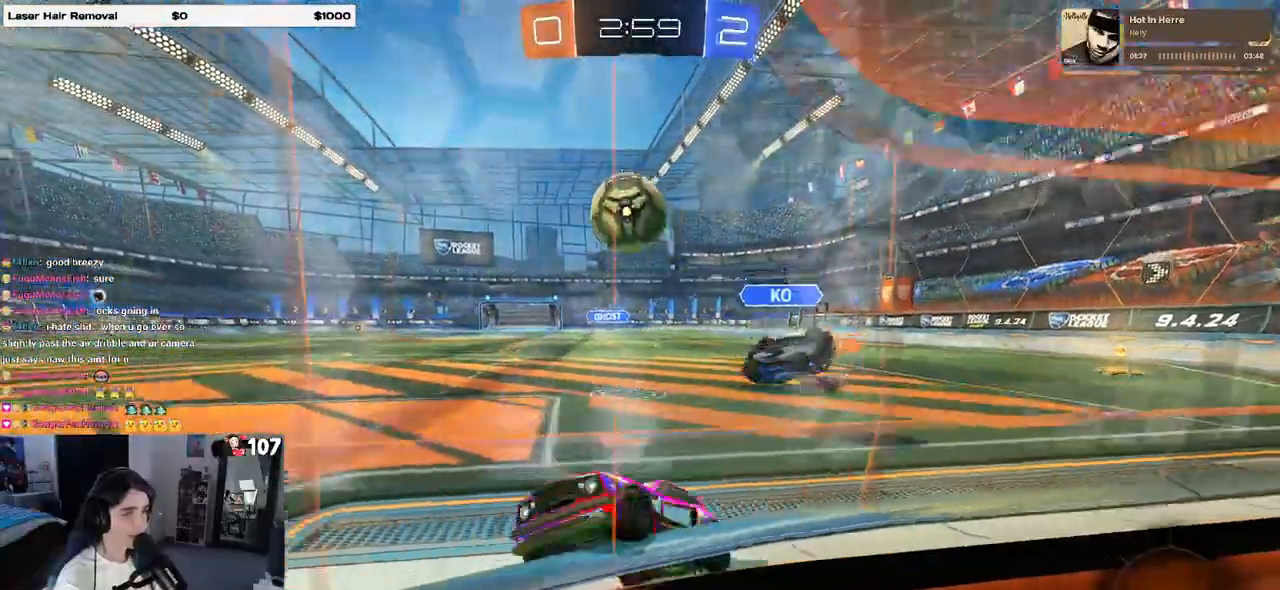
{"buttons": ["CROSS", "R1"], "left_stick": "up-right", "right_stick": "center", "events": [[100, "left_stick", "right"], [217, "left_stick", "up-right"], [267, "R1", "down"], [300, "CROSS", "down"], [367, "CROSS", "up"], [417, "CROSS", "down"]]}